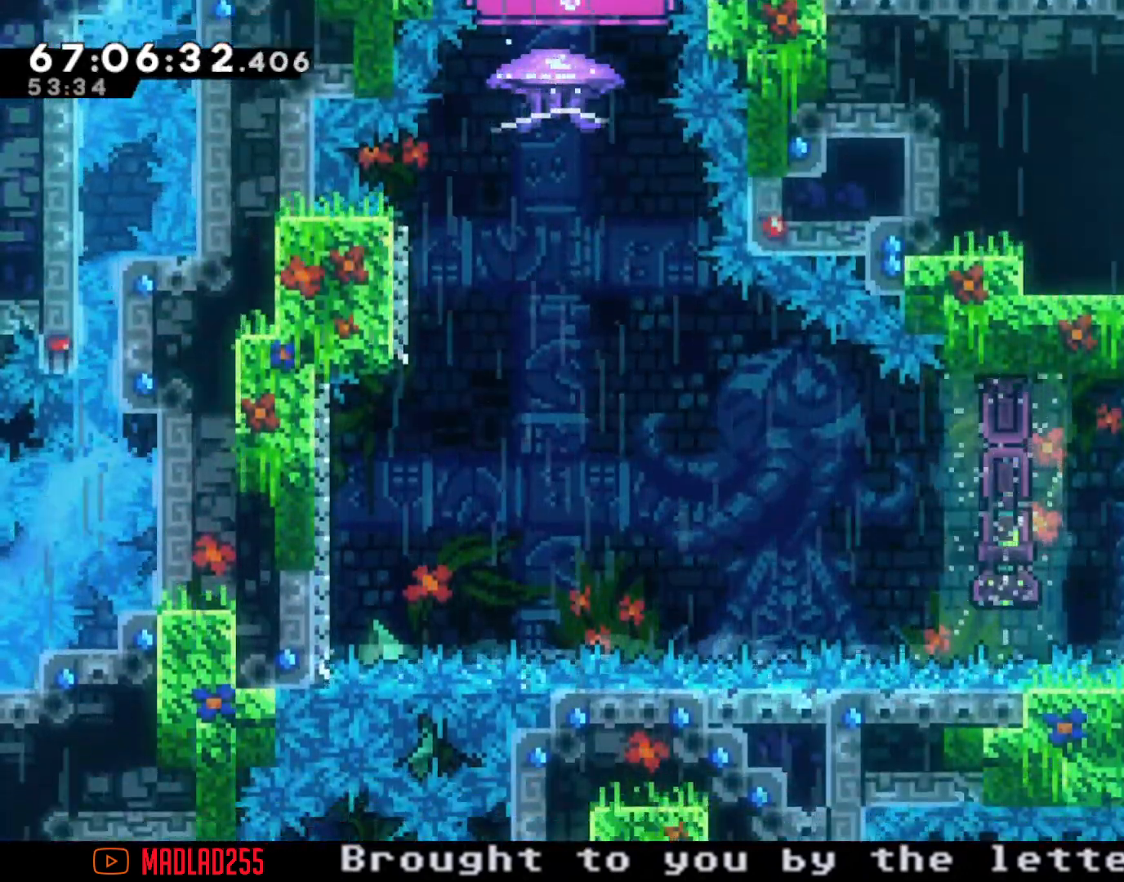
Gameplay with a controller (Nintendo layout); each line is a JSON object with the inputs held at the frame after it. "button_events" lists button changes between this image and that frame as [ms after this image, input, new state], when the widget could be followed in between (sticks are given only as held states). Not read: L1 L3 R1 R3.
{"buttons": [], "left_stick": "left", "right_stick": "center", "button_events": [[167, "X", "up"], [384, "X", "down"], [501, "X", "up"]]}
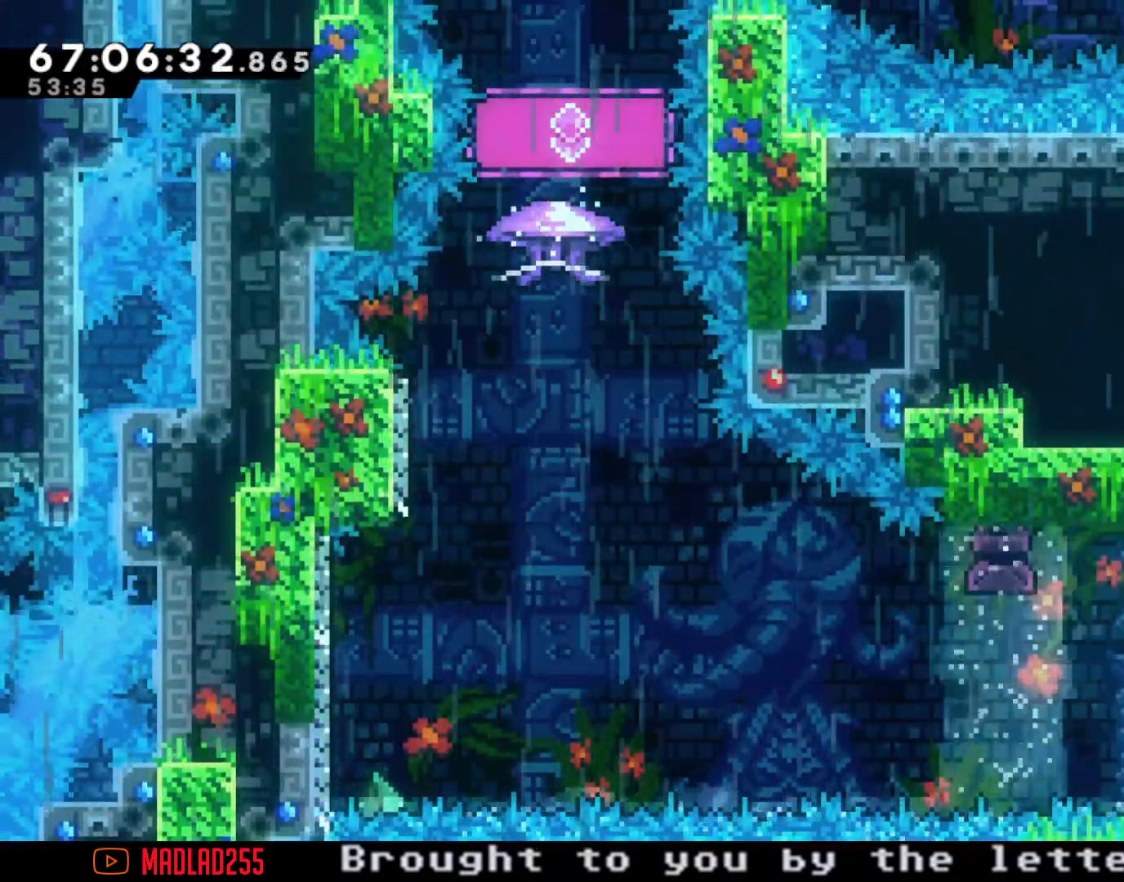
{"buttons": ["A"], "left_stick": "left", "right_stick": "center", "button_events": [[67, "A", "down"]]}
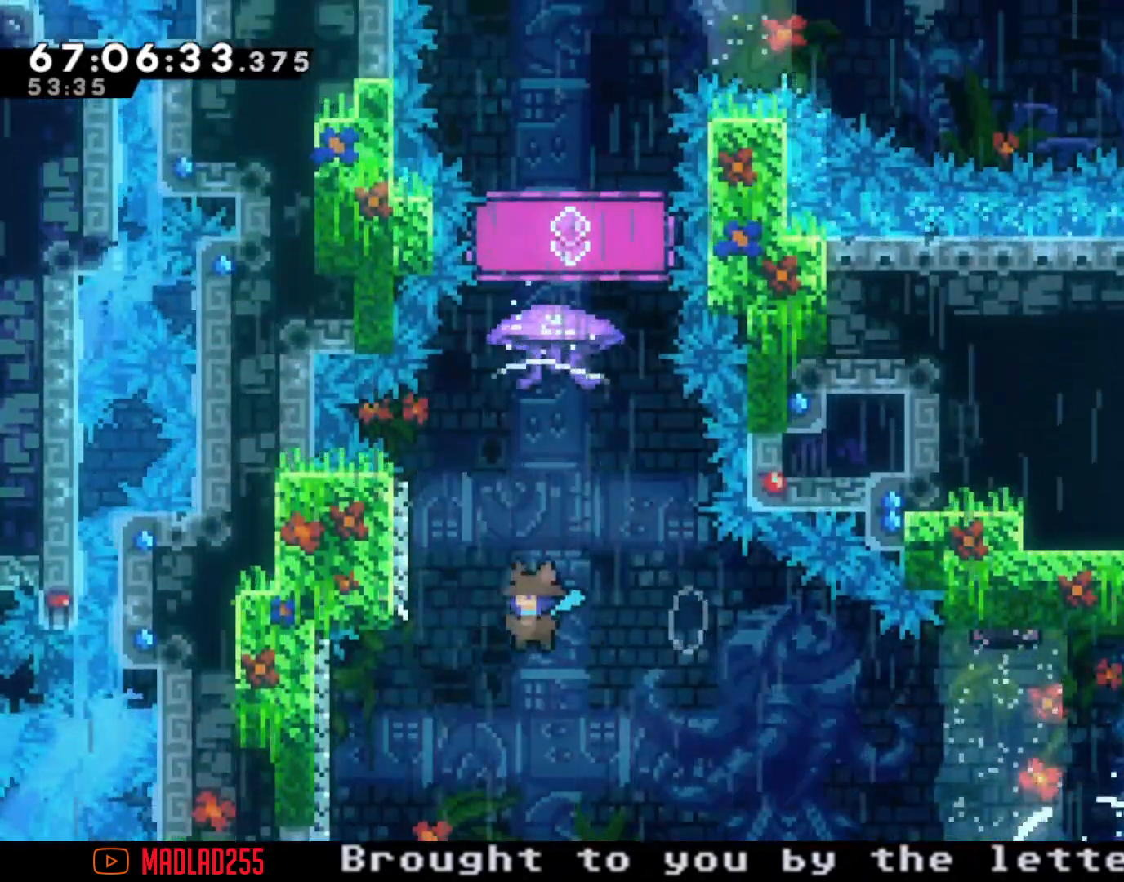
{"buttons": ["A"], "left_stick": "left", "right_stick": "center", "button_events": [[34, "A", "up"], [117, "X", "down"], [234, "X", "up"], [351, "A", "down"]]}
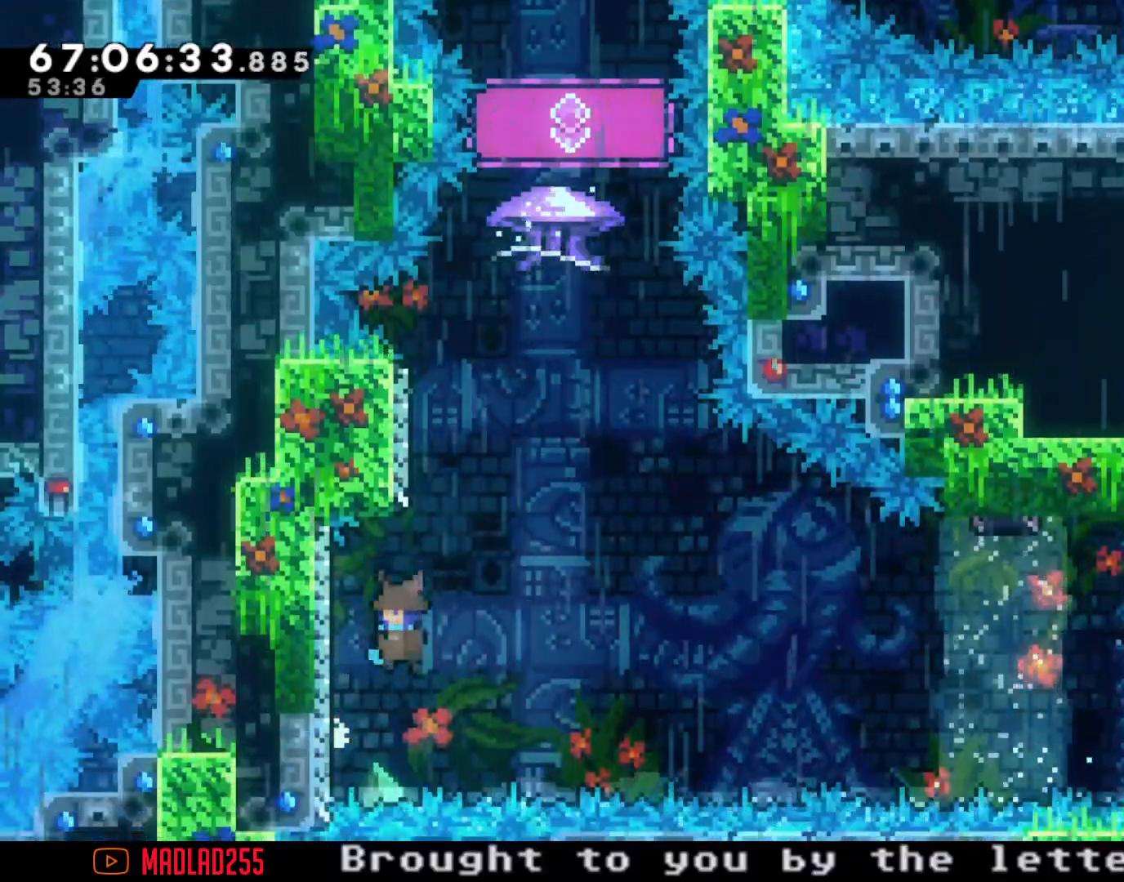
{"buttons": ["A"], "left_stick": "left", "right_stick": "center", "button_events": [[233, "A", "up"], [283, "A", "down"]]}
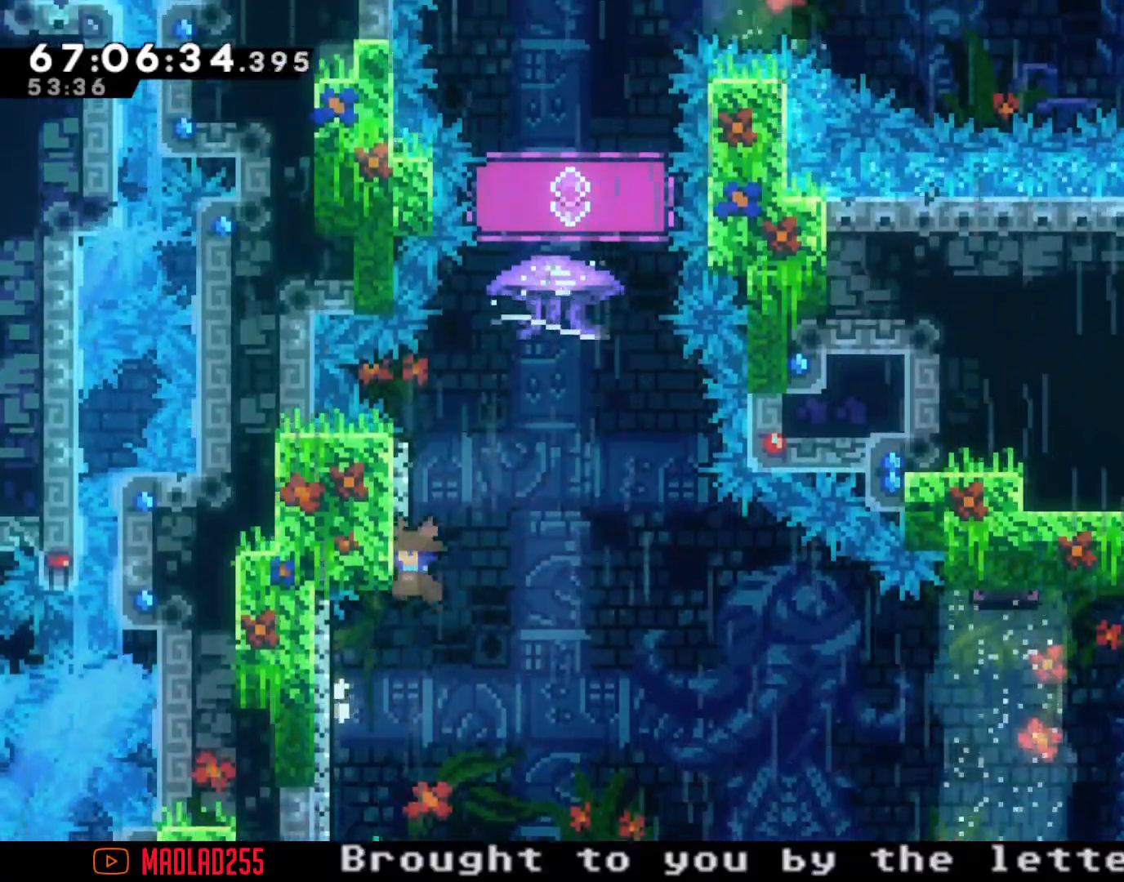
{"buttons": ["A"], "left_stick": "left", "right_stick": "center", "button_events": [[117, "A", "up"], [167, "A", "down"]]}
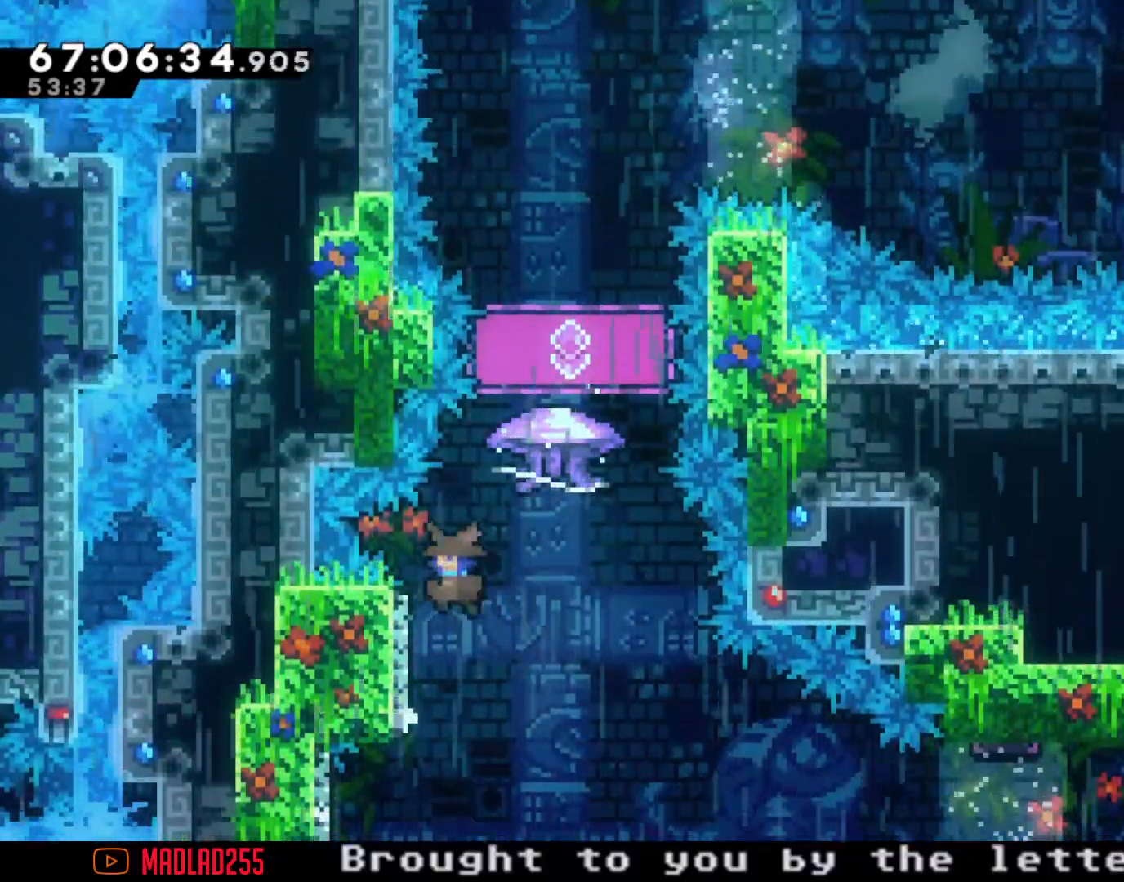
{"buttons": ["R2"], "left_stick": "center", "right_stick": "center", "button_events": [[100, "A", "up"], [117, "A", "down"], [317, "R2", "down"], [384, "A", "up"]]}
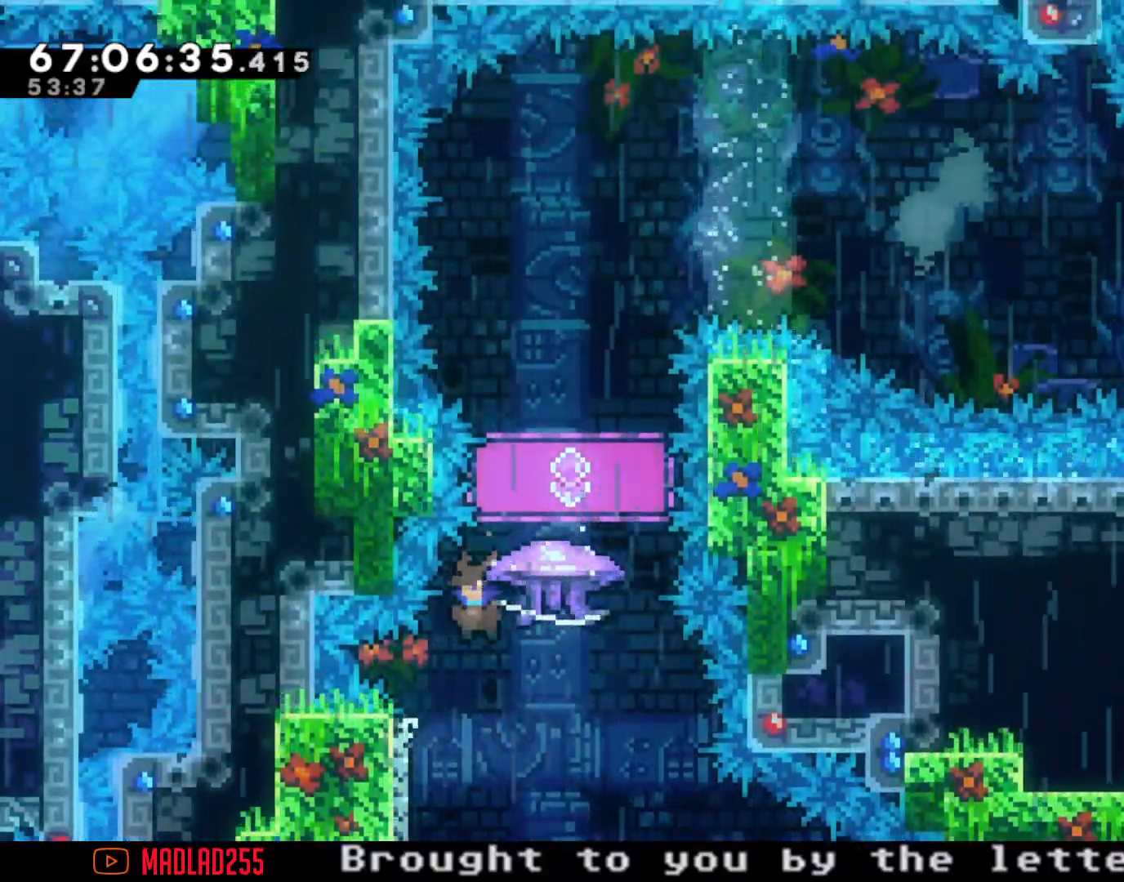
{"buttons": ["A", "R2"], "left_stick": "left", "right_stick": "center", "button_events": [[401, "A", "down"]]}